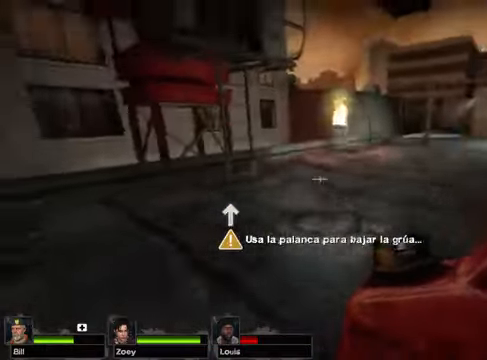
Gameplay with keyboard and mouse; each line is a JSON object with the keys and mouse buttons held at the frame after it. "events" lists presses ("down") and releases ("up") of "1", "2", "3", "4", "5", "a", "alt", "c", "caps_lock", "ctrl", "d", "e", "g", "q", "r", "s", "shift", "space", "t", "tab", "v", "w", "x", "z", "mouse_left", "mouse_wheel" and "mouse_right" between this image and that frame as [ms after this image, input, new state], when the widget could be followed in between. "mouse_left", "mouse_wheel", "mouse_right" = the "left", "wheel", "right" buttons of the "mouse" list. No other keys are recorded. "wheel" means that the mouse wheel is clicked or scrolled. Not read: f mouse_move.
{"keys": ["w"], "mouse": [], "events": []}
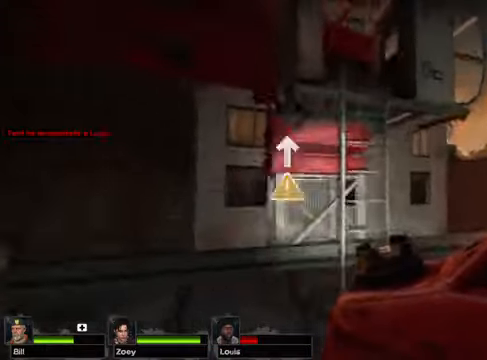
{"keys": ["w"], "mouse": [], "events": [[338, "space", "down"], [440, "space", "up"]]}
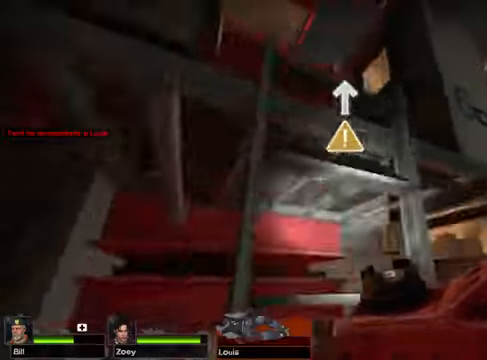
{"keys": ["w"], "mouse": [], "events": []}
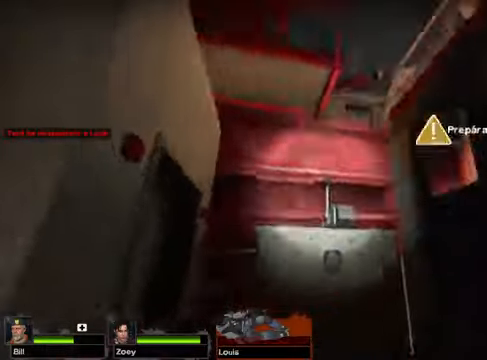
{"keys": ["w"], "mouse": [], "events": []}
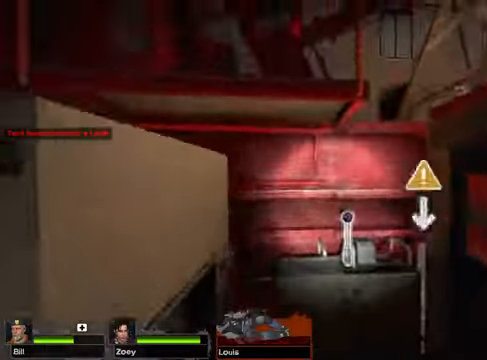
{"keys": [], "mouse": []}
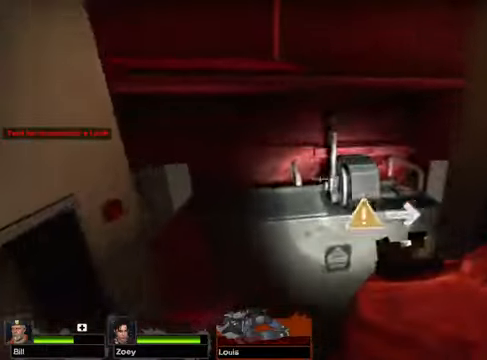
{"keys": [], "mouse": [], "events": []}
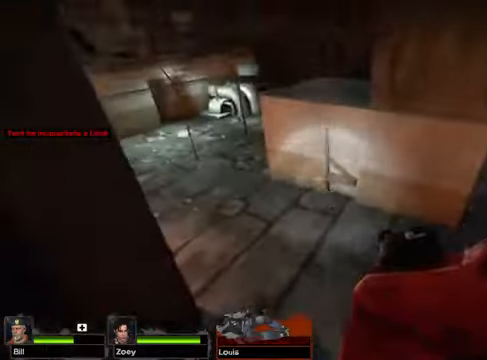
{"keys": [], "mouse": [], "events": [[169, "mouse_left", "down"], [305, "mouse_left", "up"]]}
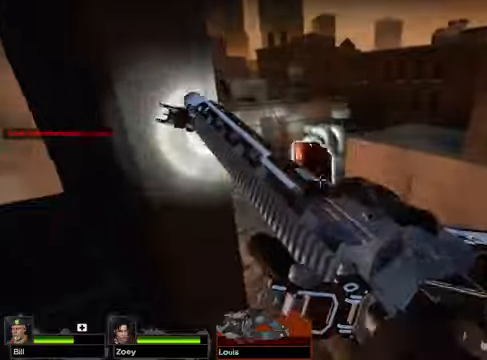
{"keys": [], "mouse": [], "events": []}
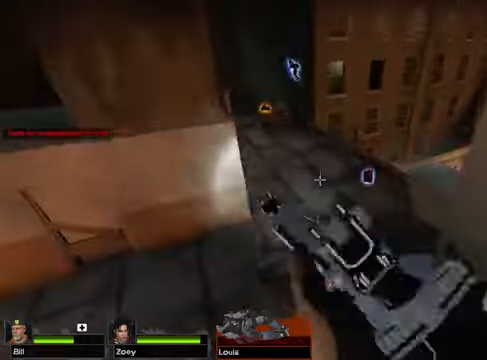
{"keys": [], "mouse": [], "events": []}
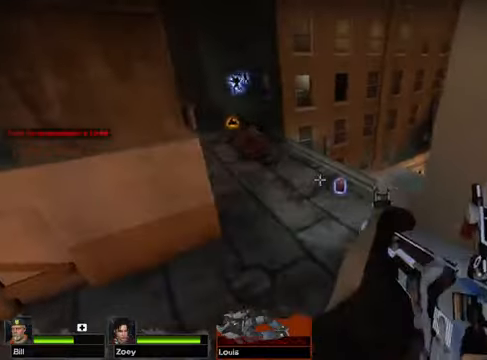
{"keys": [], "mouse": [], "events": [[169, "mouse_left", "down"], [508, "mouse_left", "up"]]}
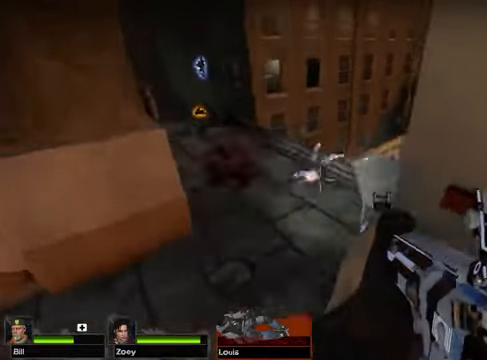
{"keys": [], "mouse": [], "events": []}
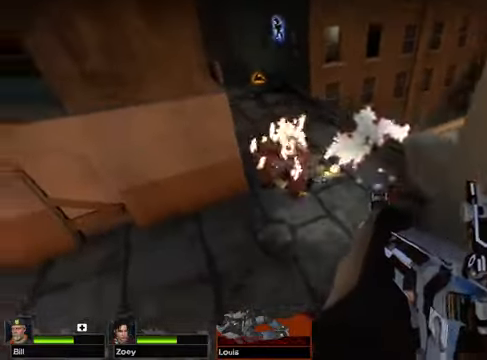
{"keys": [], "mouse": [], "events": []}
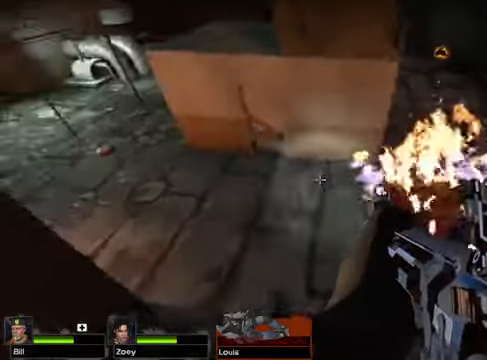
{"keys": [], "mouse": []}
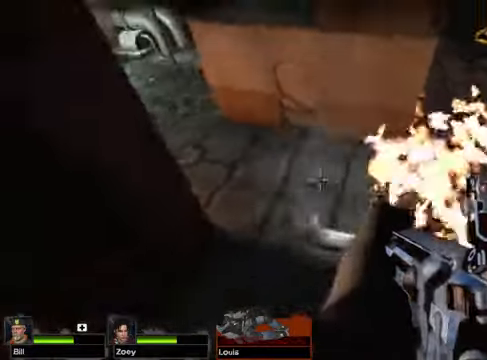
{"keys": ["w"], "mouse": [], "events": [[34, "w", "down"], [271, "space", "down"], [440, "space", "up"]]}
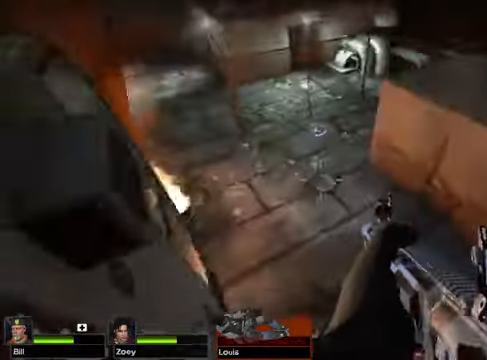
{"keys": ["w"], "mouse": [], "events": []}
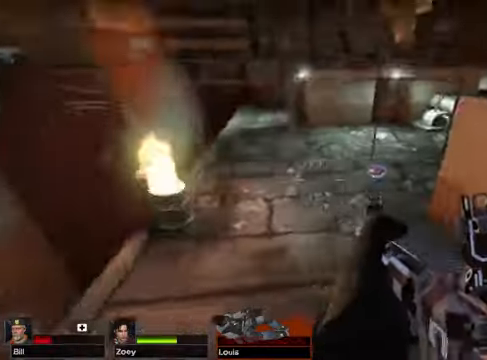
{"keys": ["w"], "mouse": [], "events": []}
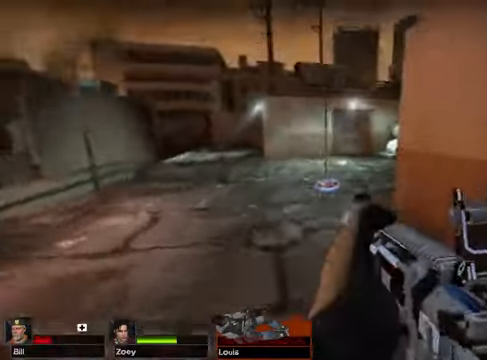
{"keys": ["w"], "mouse": [], "events": []}